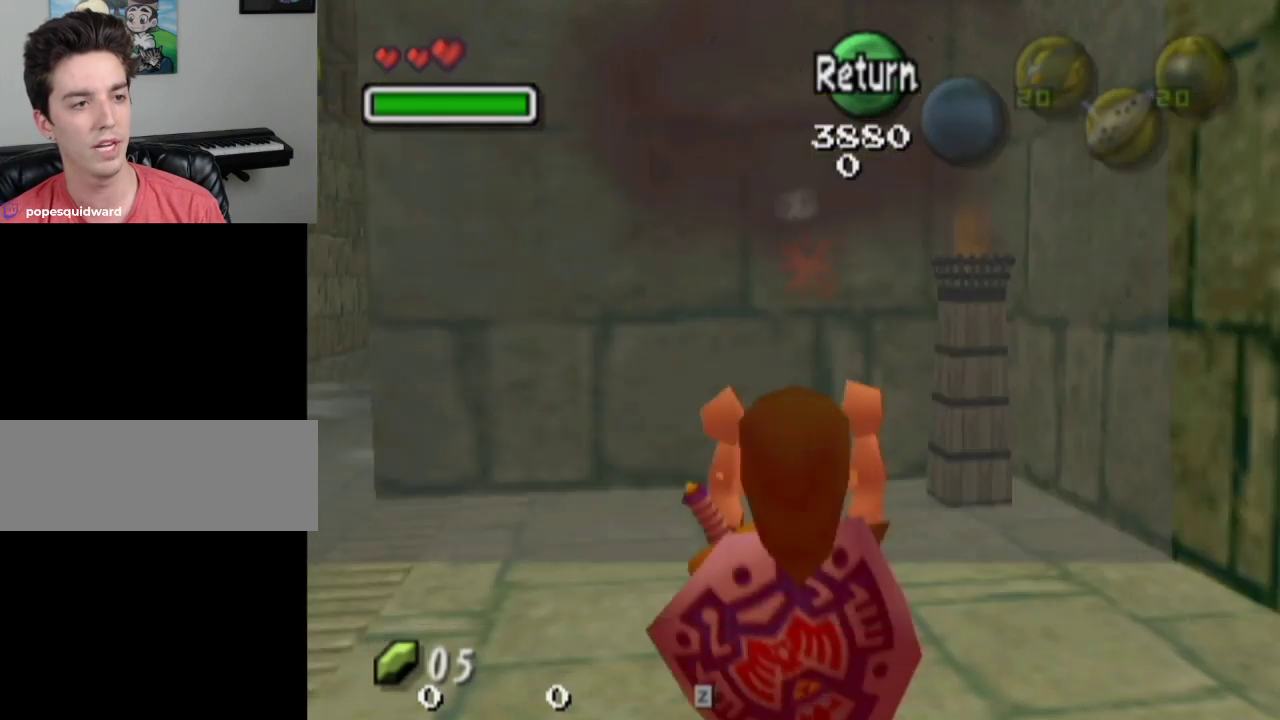
Gameplay with a controller; each line is a JSON object with the inputs held at the frame after it (dt_ms = milliseconds from this image to that frame). "events" lists button and stick changes between this image and that frame as [ms after this image, input, new state], when the widget could be followed in between. Not read: L3 R3.
{"dt_ms": 600, "buttons": ["L1"], "left_stick": "center", "right_stick": "center", "events": [[33, "SQUARE", "down"], [300, "SQUARE", "up"], [467, "SQUARE", "down"], [600, "SQUARE", "up"]]}
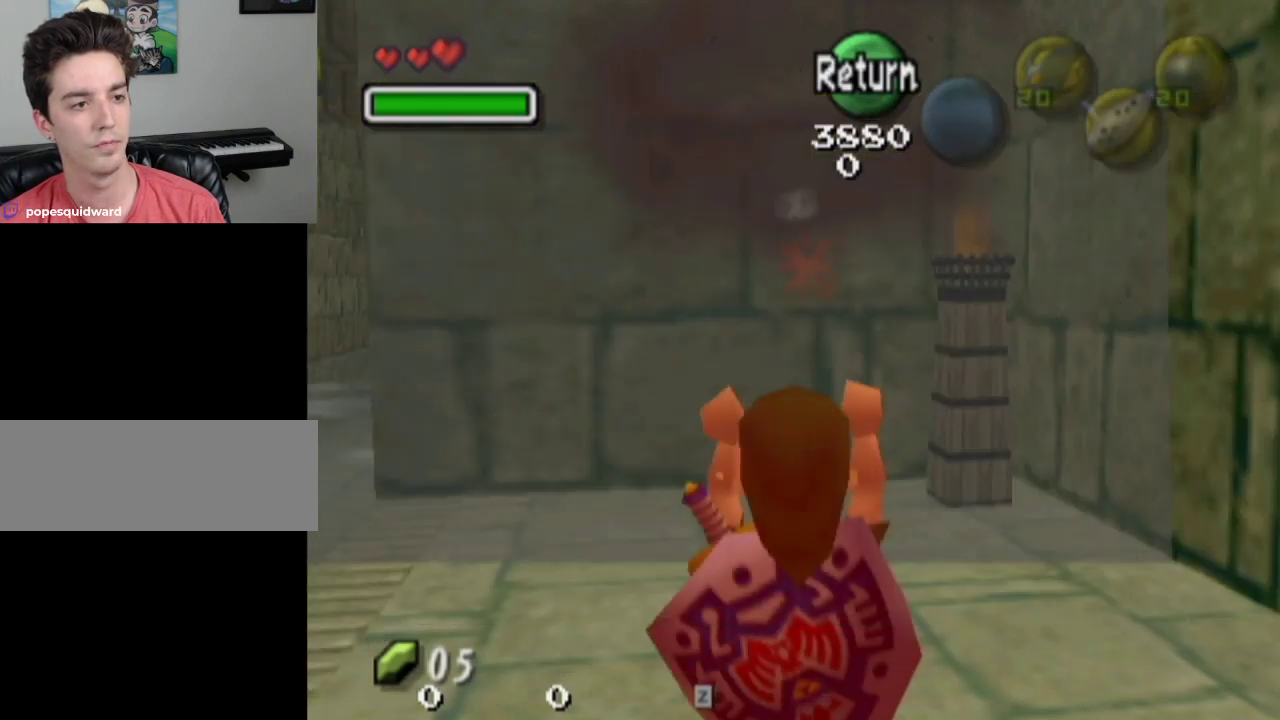
{"dt_ms": 800, "buttons": ["SQUARE", "L1"], "left_stick": "center", "right_stick": "center", "events": [[333, "SQUARE", "down"], [467, "SQUARE", "up"], [767, "SQUARE", "down"]]}
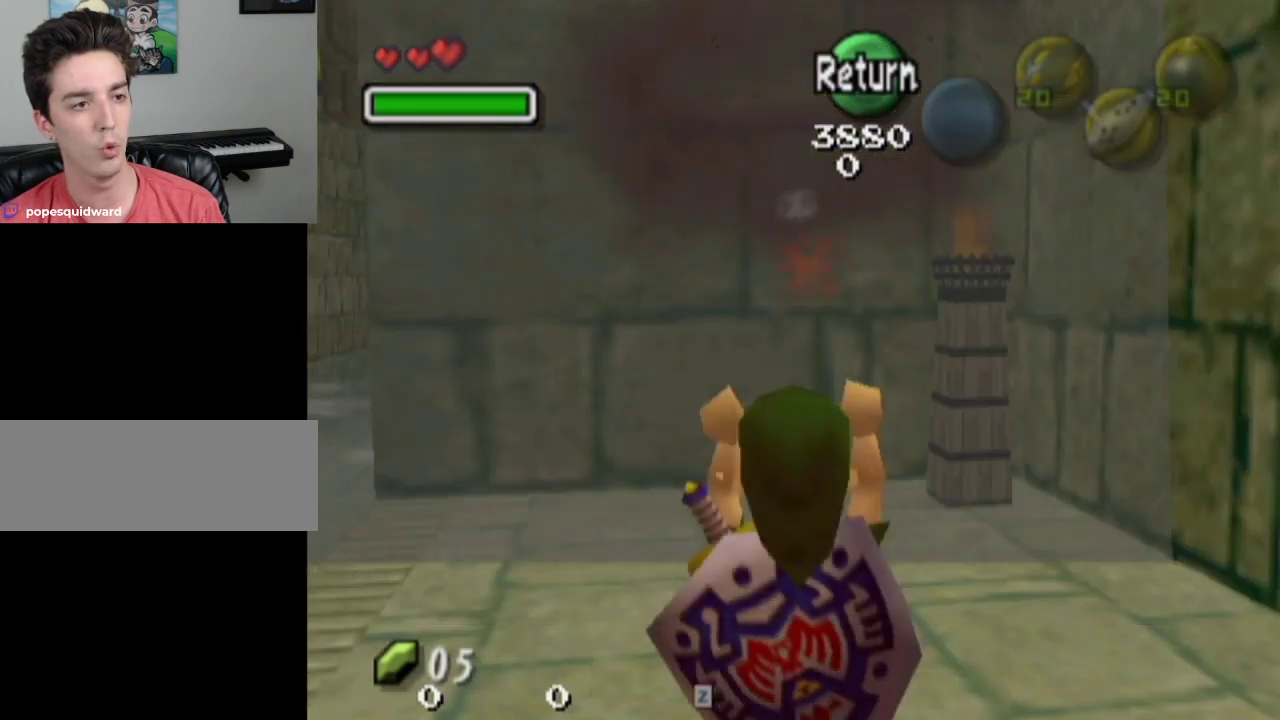
{"dt_ms": 300, "buttons": ["SQUARE", "L1"], "left_stick": "center", "right_stick": "center", "events": [[33, "SQUARE", "up"], [300, "SQUARE", "down"]]}
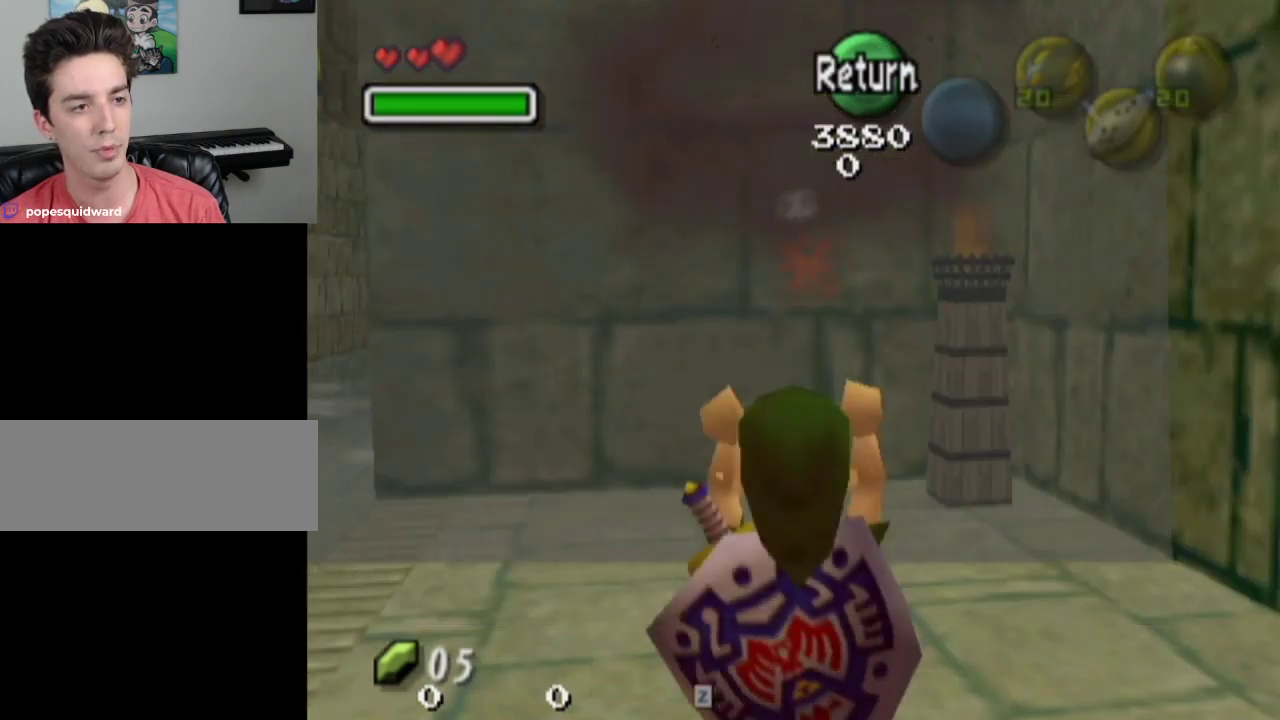
{"dt_ms": 500, "buttons": ["L1"], "left_stick": "center", "right_stick": "center", "events": [[67, "SQUARE", "up"]]}
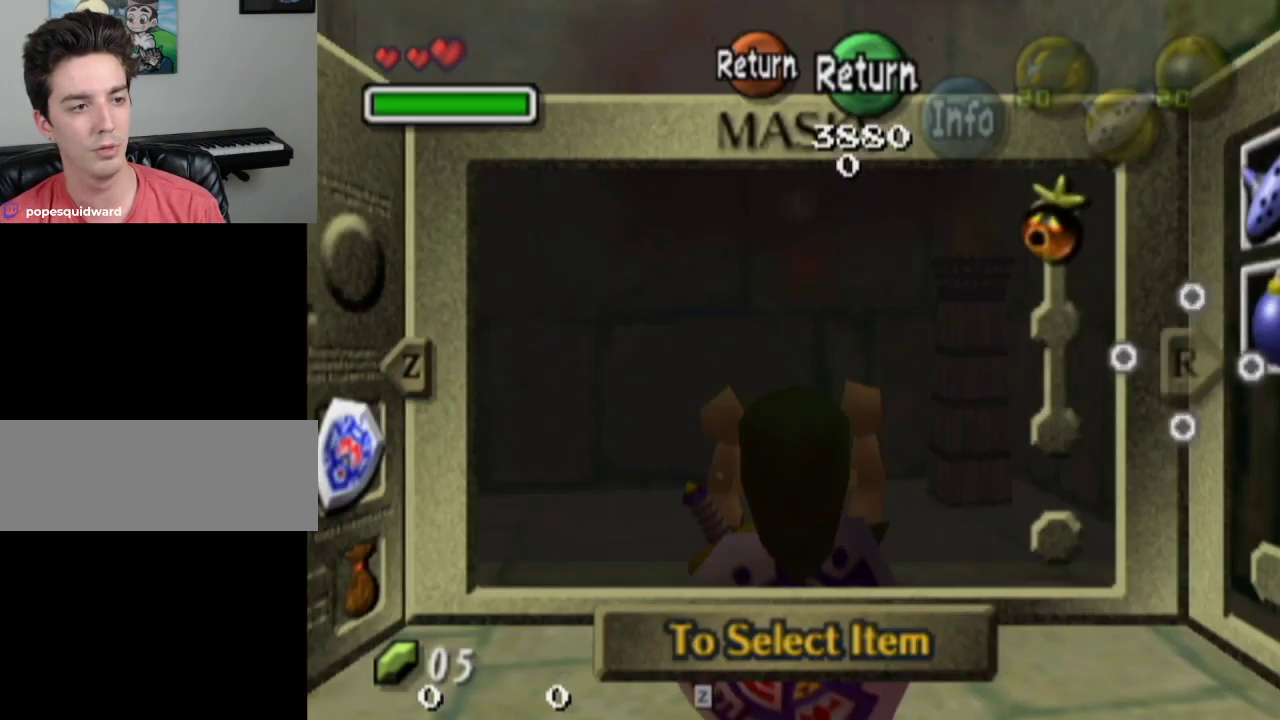
{"dt_ms": 500, "buttons": ["L1"], "left_stick": "center", "right_stick": "center", "events": []}
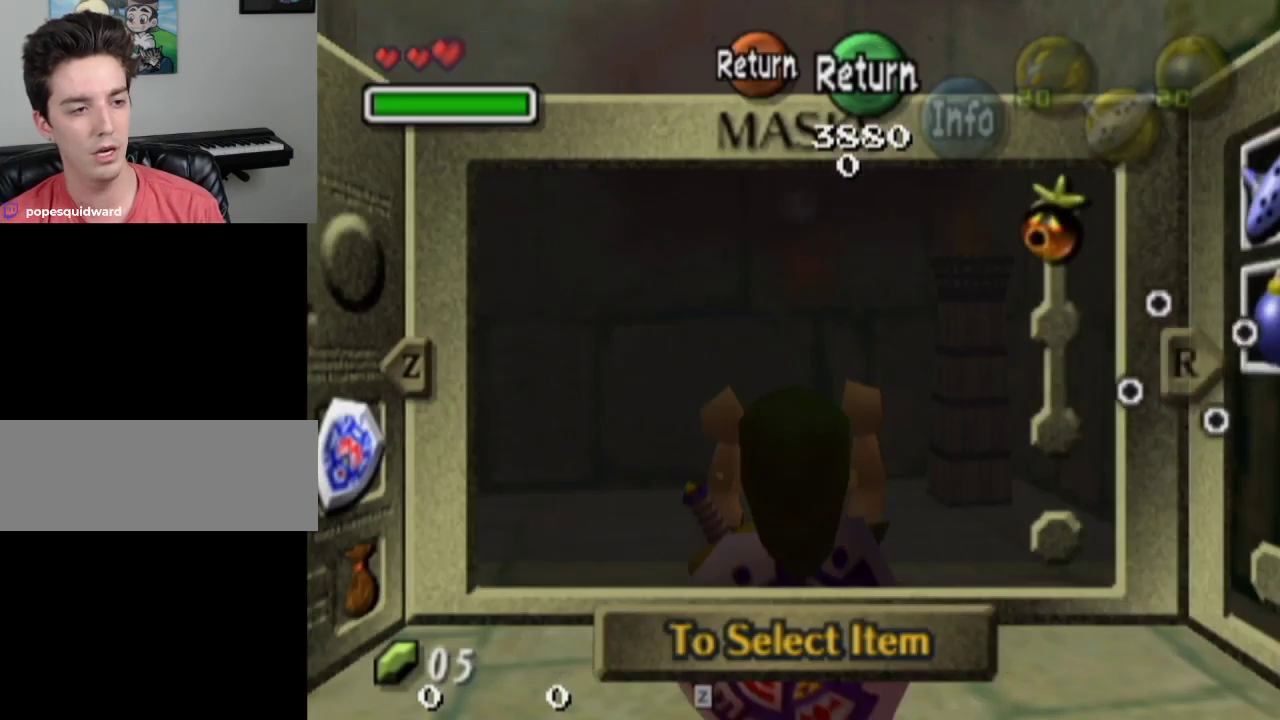
{"dt_ms": 400, "buttons": ["L1"], "left_stick": "down", "right_stick": "center", "events": [[400, "left_stick", "down"]]}
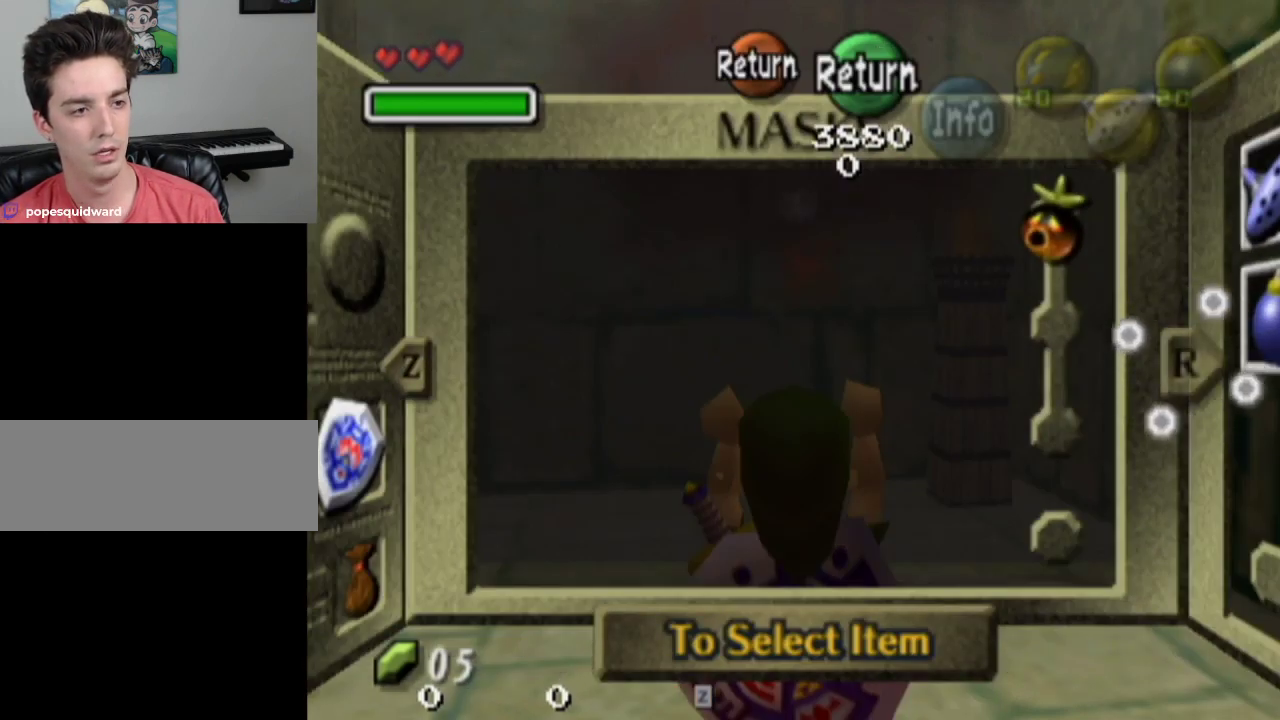
{"dt_ms": 800, "buttons": ["L1"], "left_stick": "down", "right_stick": "center", "events": [[467, "SQUARE", "down"], [600, "SQUARE", "up"]]}
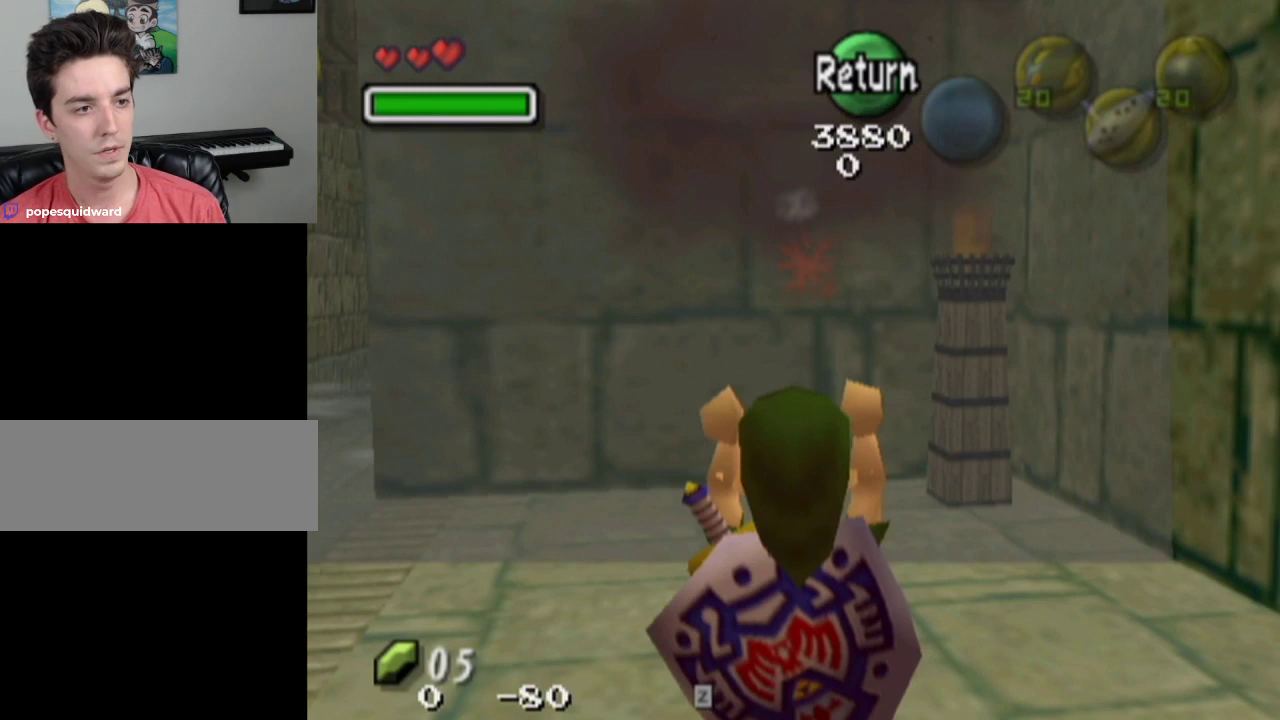
{"dt_ms": 300, "buttons": ["L1"], "left_stick": "center", "right_stick": "center", "events": [[67, "left_stick", "center"]]}
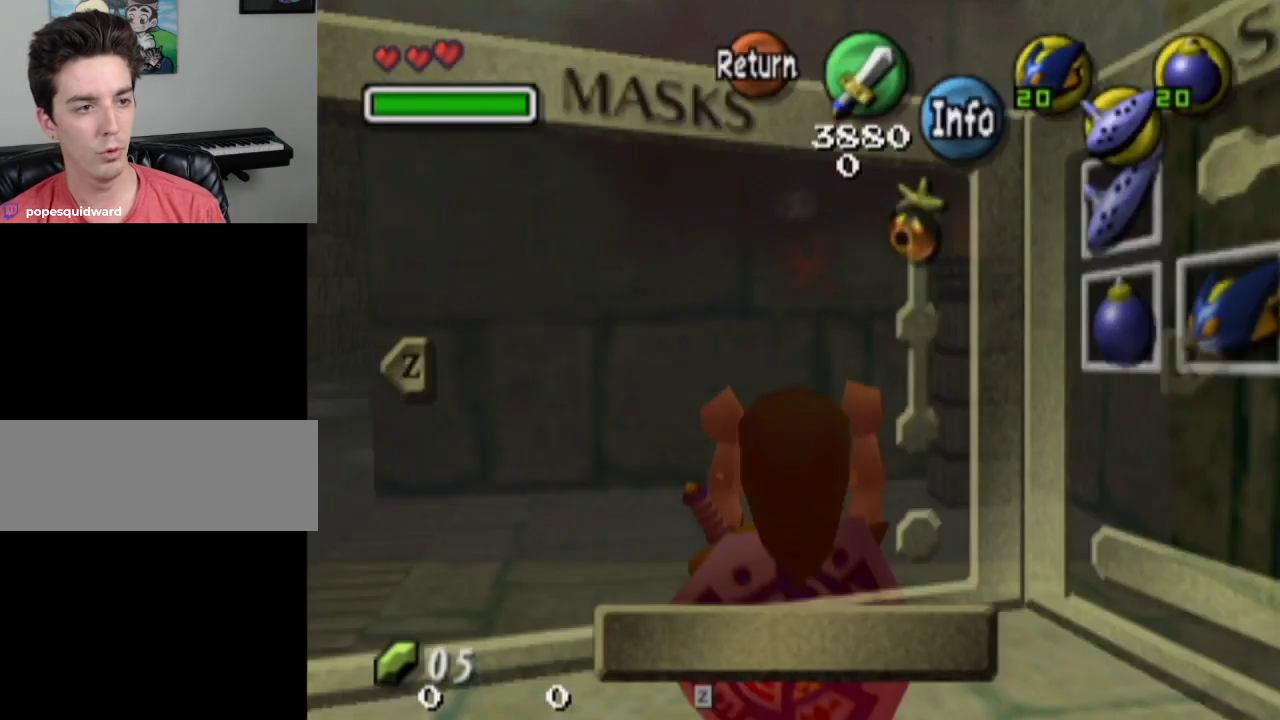
{"dt_ms": 700, "buttons": ["L1"], "left_stick": "center", "right_stick": "center", "events": []}
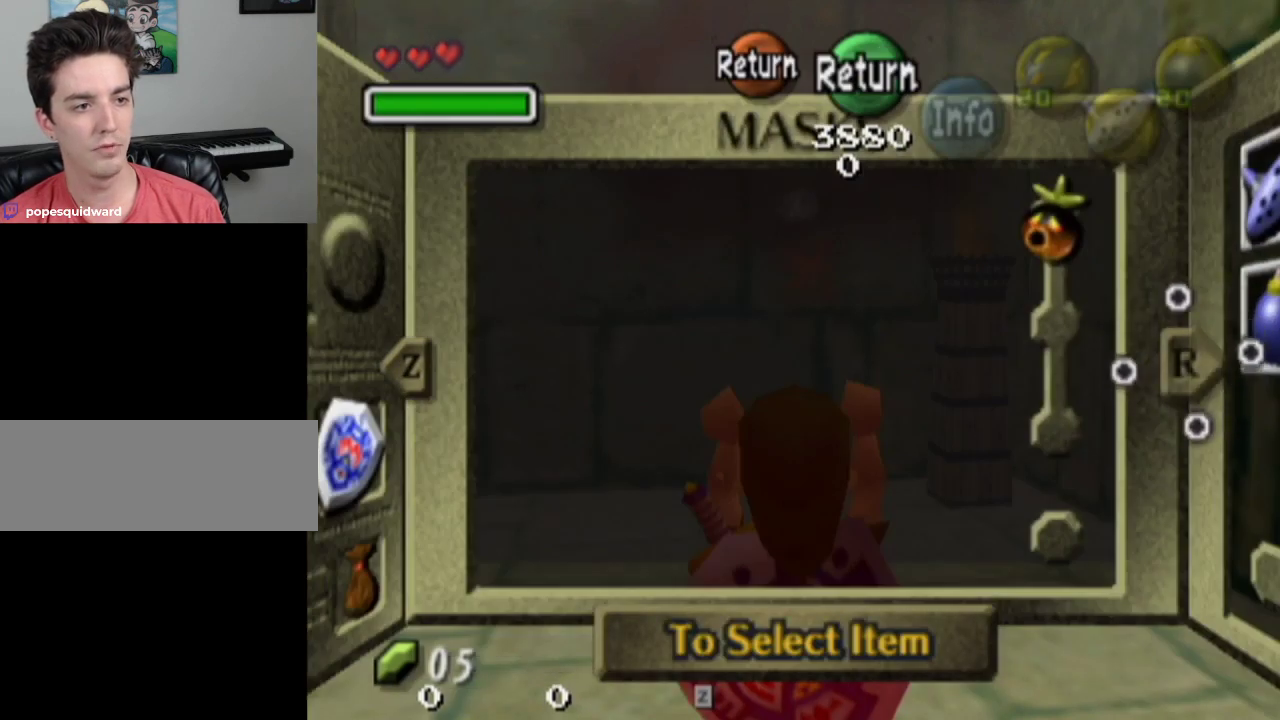
{"dt_ms": 300, "buttons": ["L1"], "left_stick": "center", "right_stick": "center", "events": []}
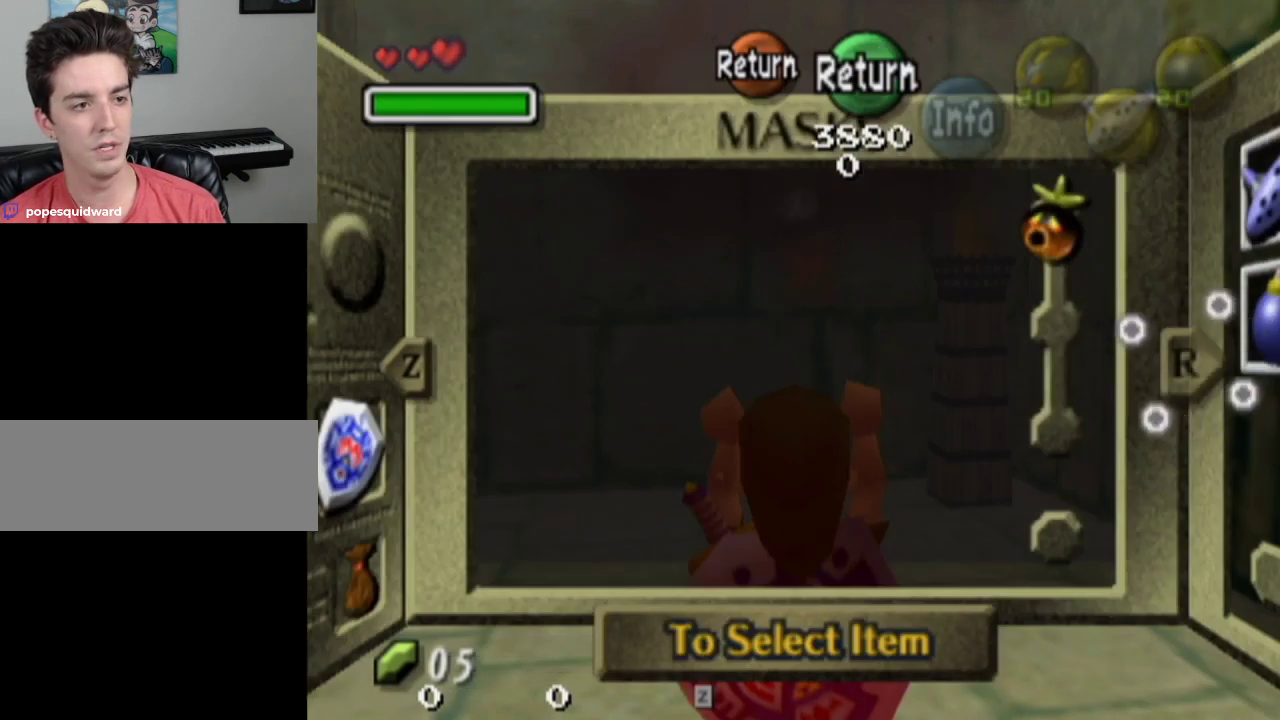
{"dt_ms": 500, "buttons": ["L1"], "left_stick": "center", "right_stick": "center", "events": []}
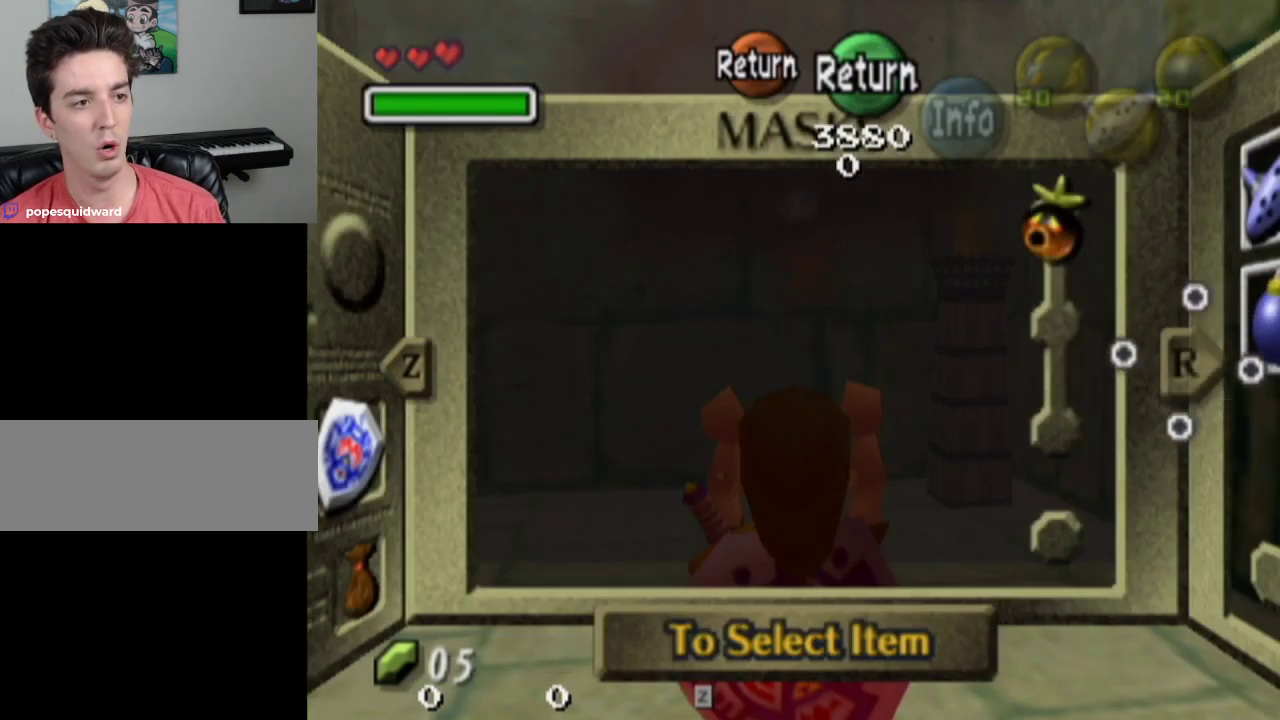
{"dt_ms": 500, "buttons": ["L1"], "left_stick": "center", "right_stick": "center", "events": []}
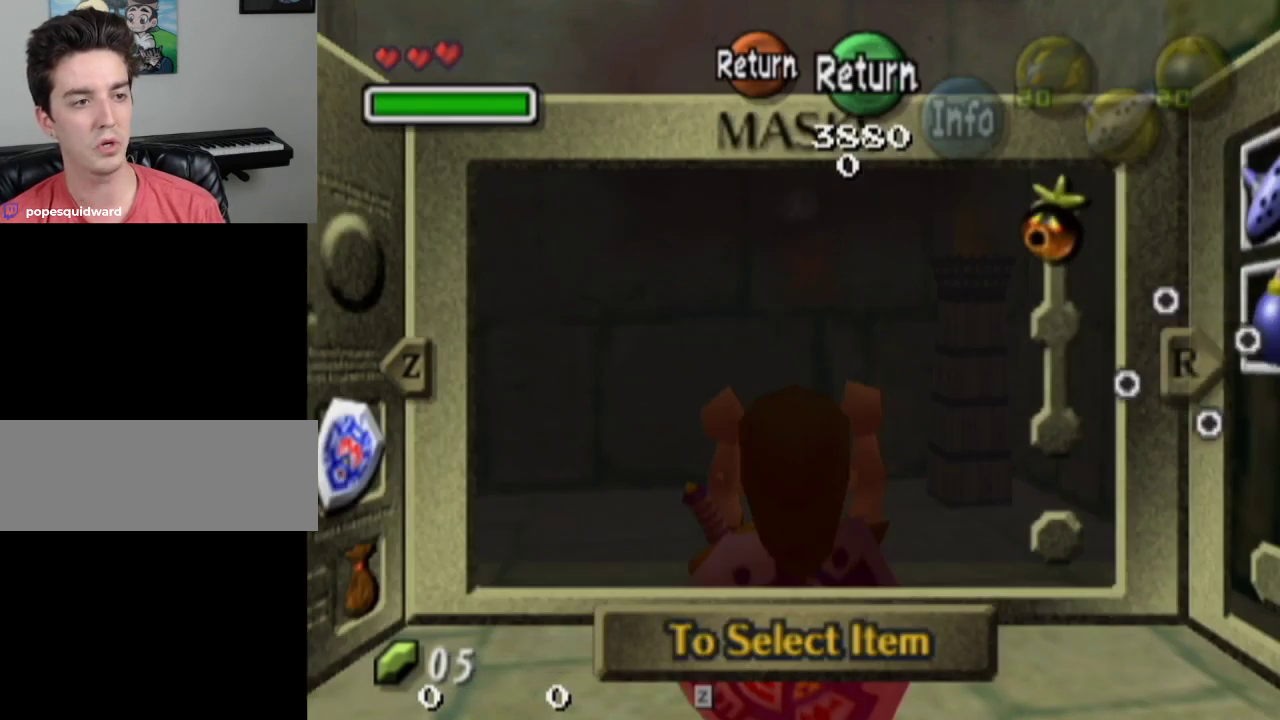
{"dt_ms": 500, "buttons": ["L1"], "left_stick": "down", "right_stick": "center", "events": [[400, "SQUARE", "down"], [500, "SQUARE", "up"], [500, "left_stick", "down"]]}
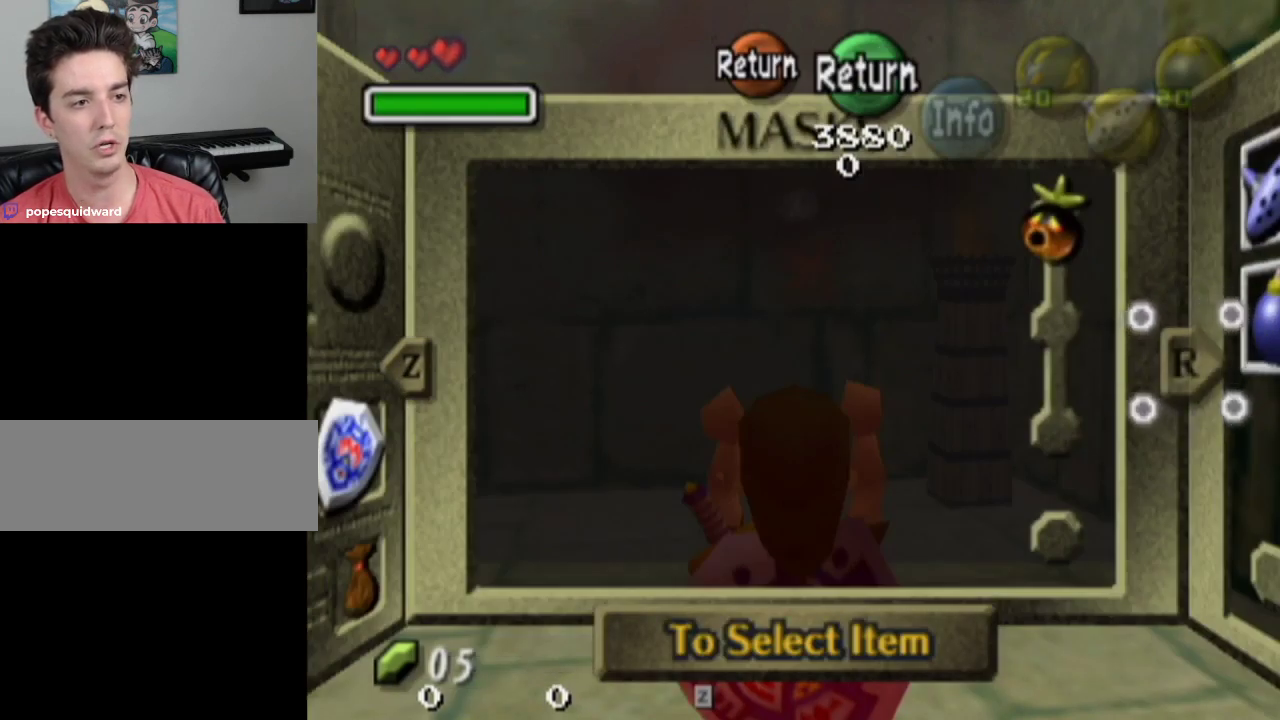
{"dt_ms": 600, "buttons": ["L1"], "left_stick": "down", "right_stick": "center", "events": [[433, "SQUARE", "down"], [600, "SQUARE", "up"]]}
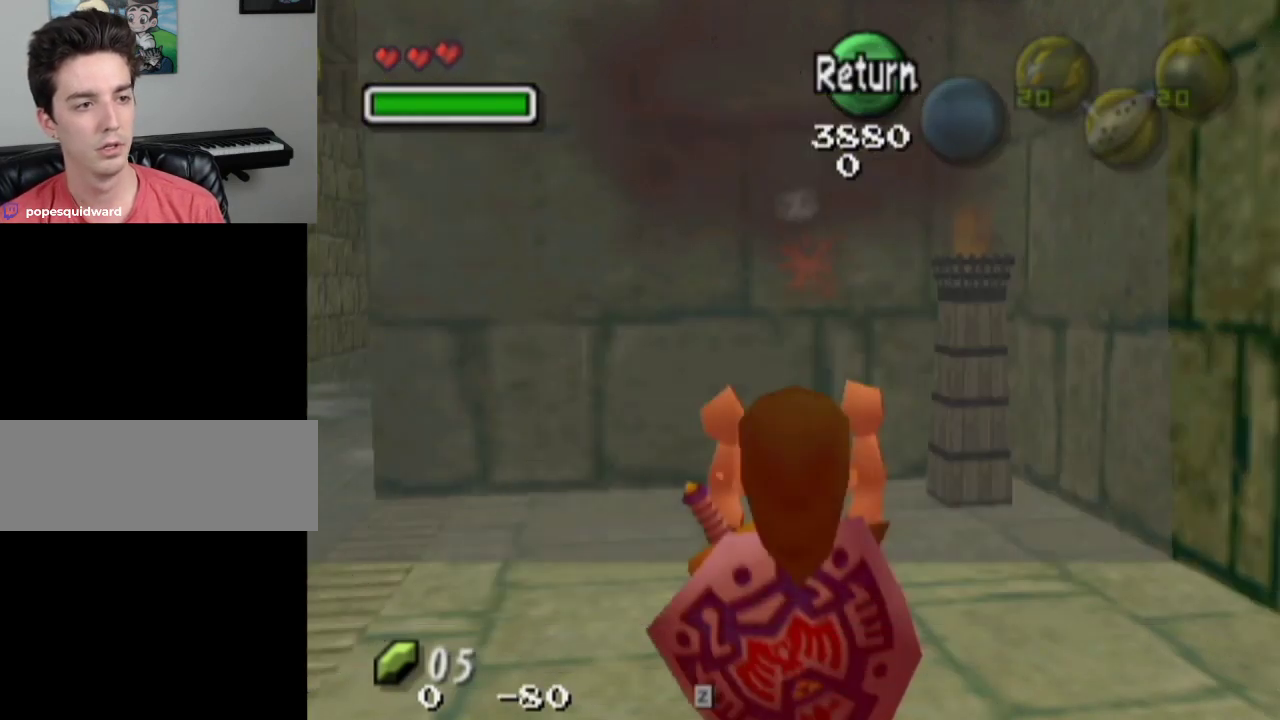
{"dt_ms": 400, "buttons": ["L1"], "left_stick": "center", "right_stick": "center", "events": [[400, "left_stick", "center"]]}
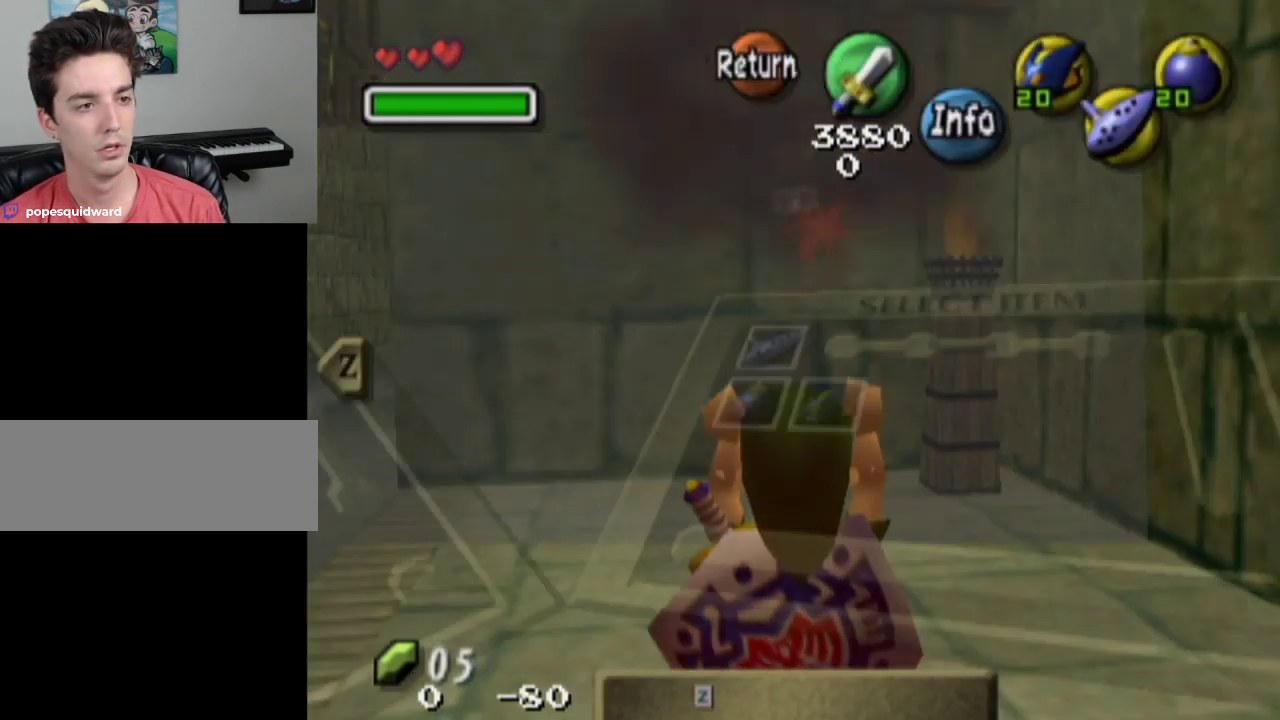
{"dt_ms": 300, "buttons": ["SQUARE", "L1"], "left_stick": "center", "right_stick": "center", "events": [[300, "SQUARE", "down"]]}
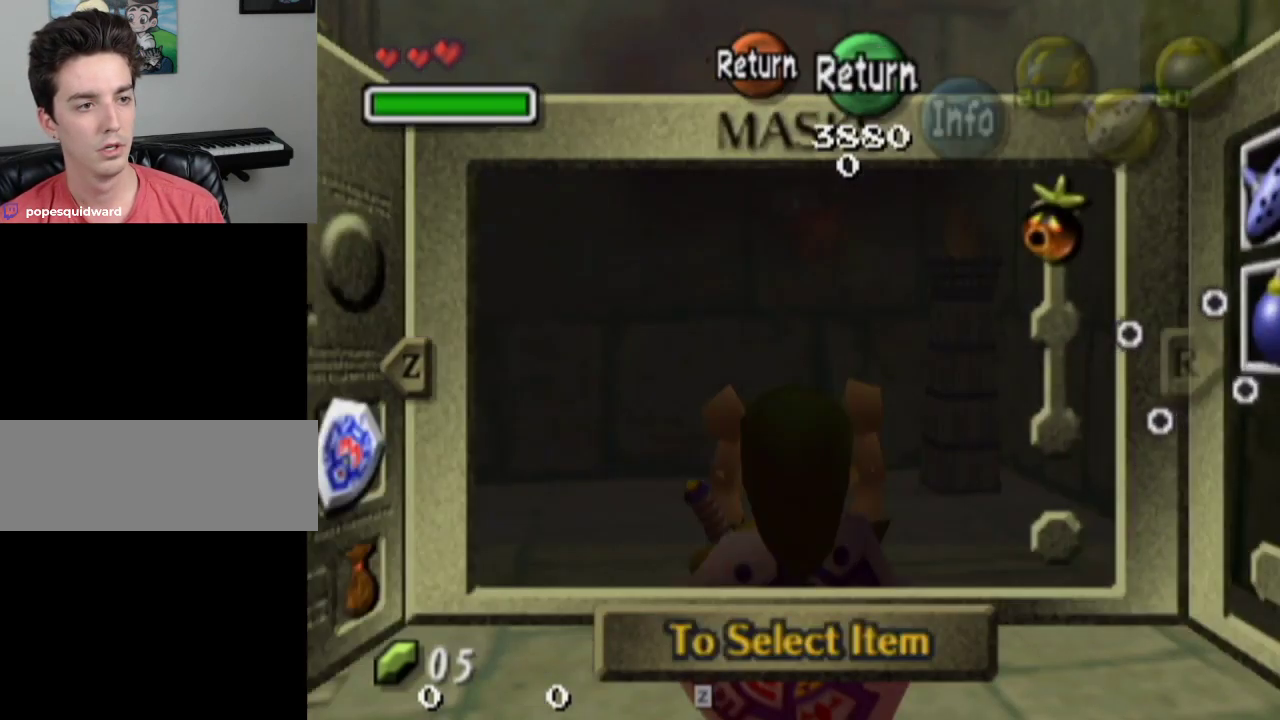
{"dt_ms": 700, "buttons": ["L1"], "left_stick": "down", "right_stick": "center", "events": [[33, "left_stick", "down"], [67, "SQUARE", "up"], [533, "SQUARE", "down"], [700, "SQUARE", "up"]]}
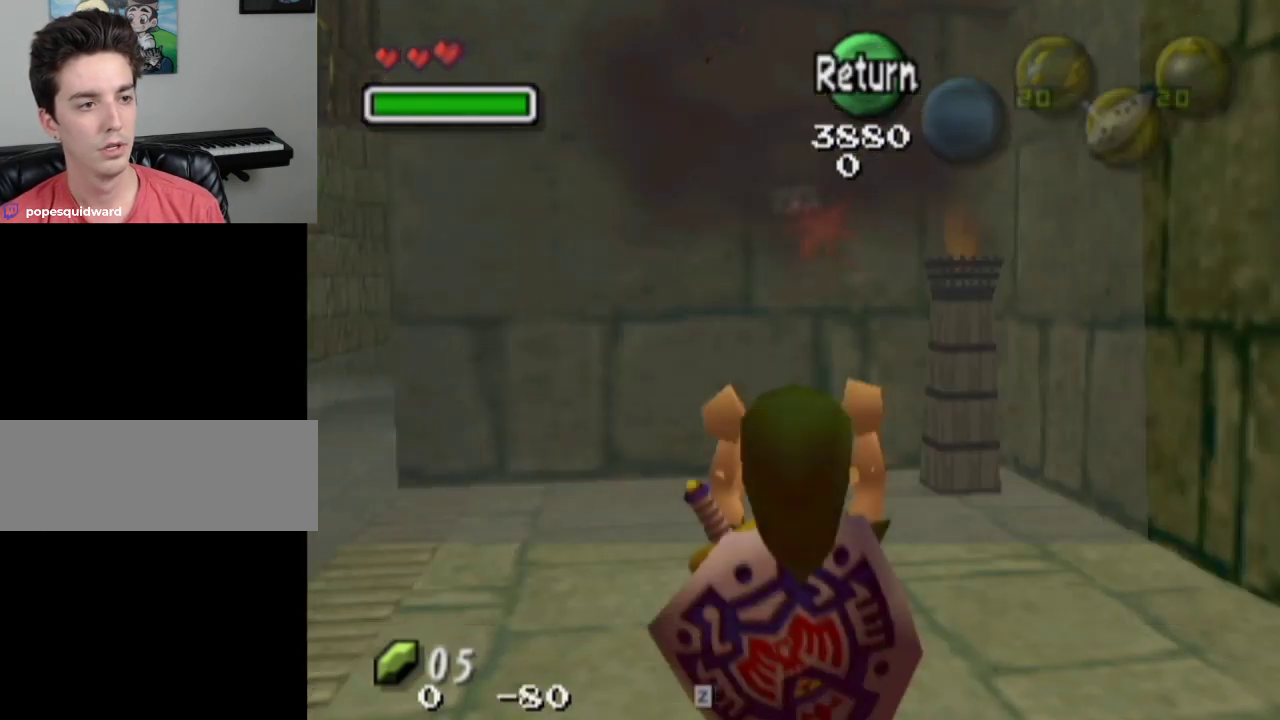
{"dt_ms": 600, "buttons": ["L1"], "left_stick": "center", "right_stick": "center", "events": [[533, "left_stick", "center"]]}
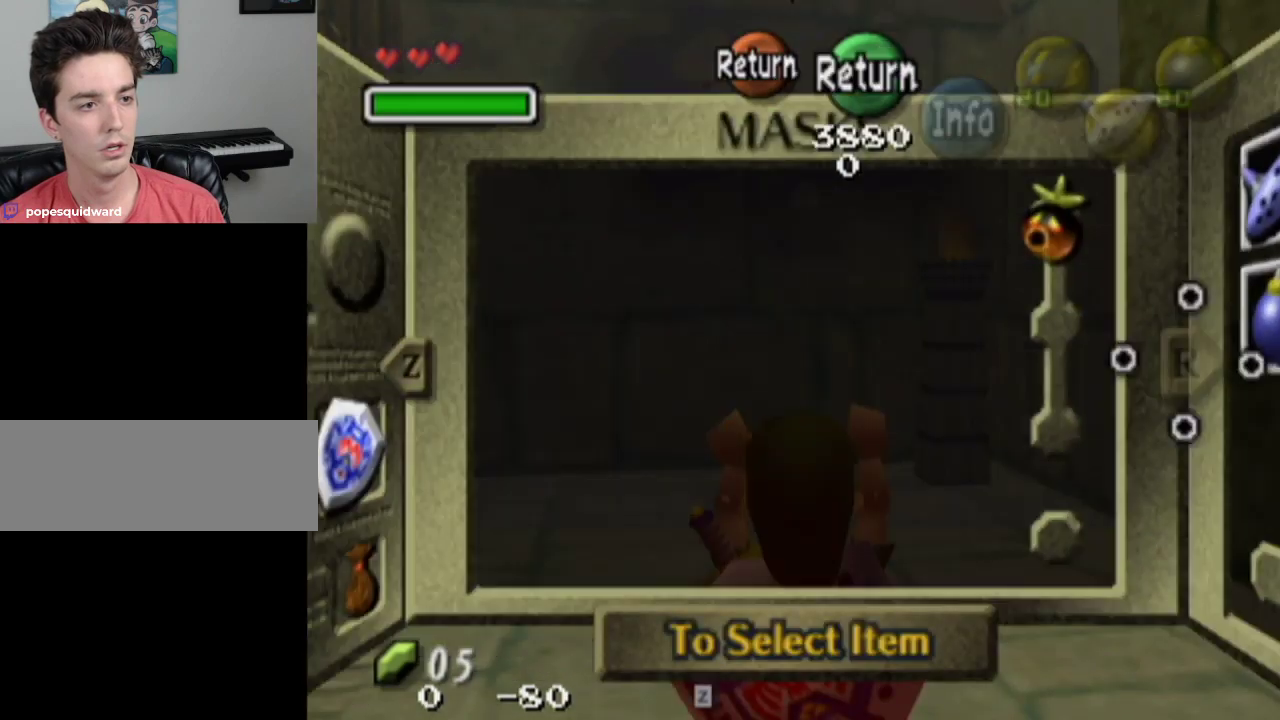
{"dt_ms": 400, "buttons": ["L1"], "left_stick": "center", "right_stick": "center", "events": []}
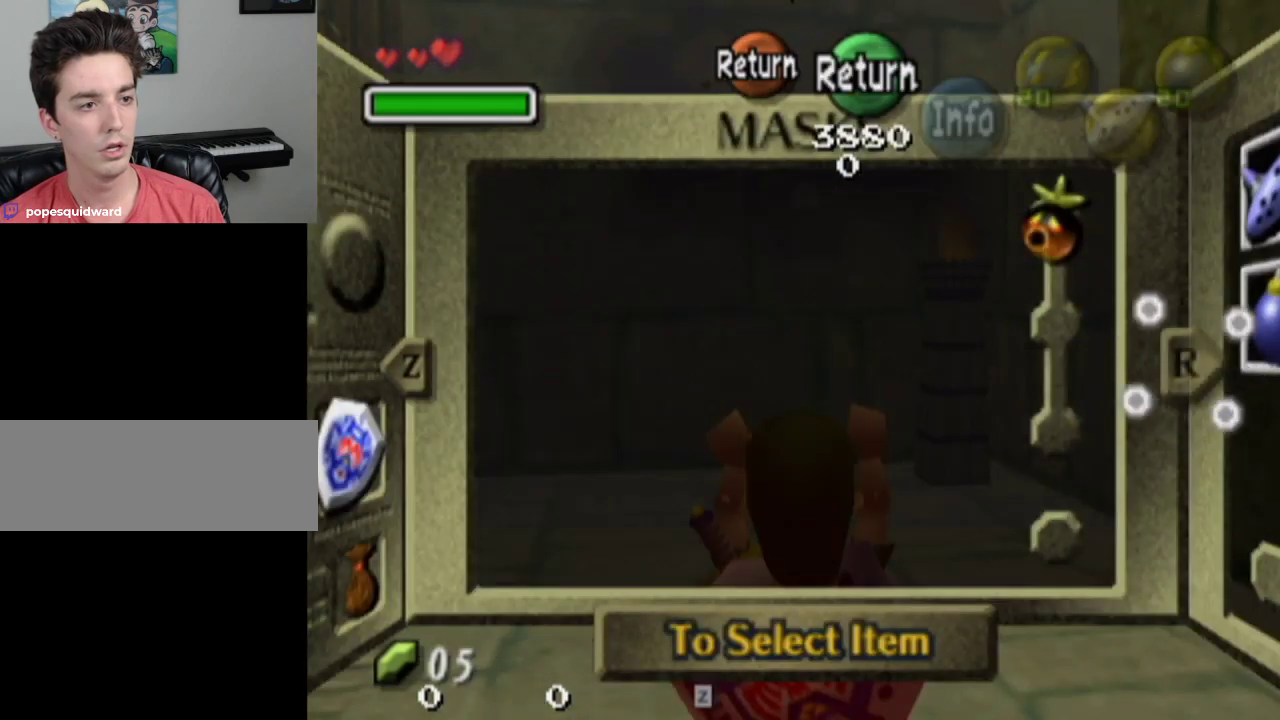
{"dt_ms": 500, "buttons": ["L1"], "left_stick": "center", "right_stick": "center", "events": [[67, "SQUARE", "down"], [433, "SQUARE", "up"]]}
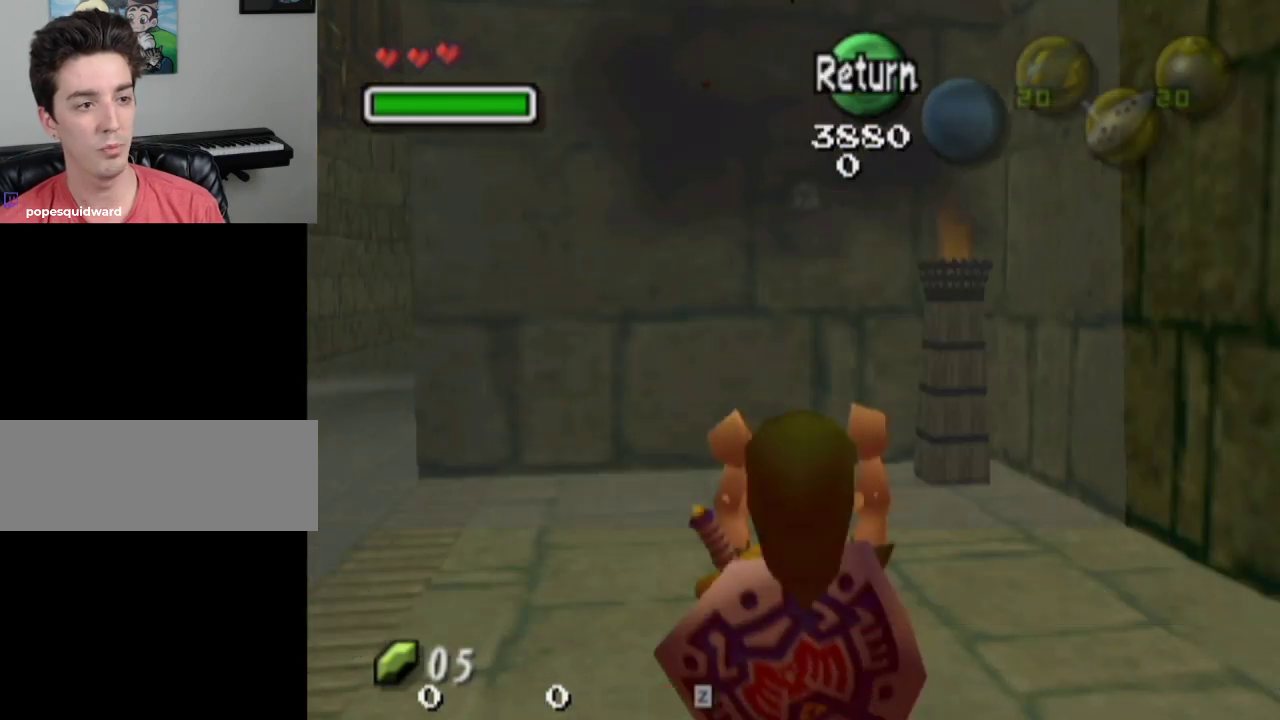
{"dt_ms": 300, "buttons": ["SQUARE", "L1"], "left_stick": "center", "right_stick": "center", "events": [[133, "SQUARE", "down"], [200, "SQUARE", "up"], [267, "SQUARE", "down"]]}
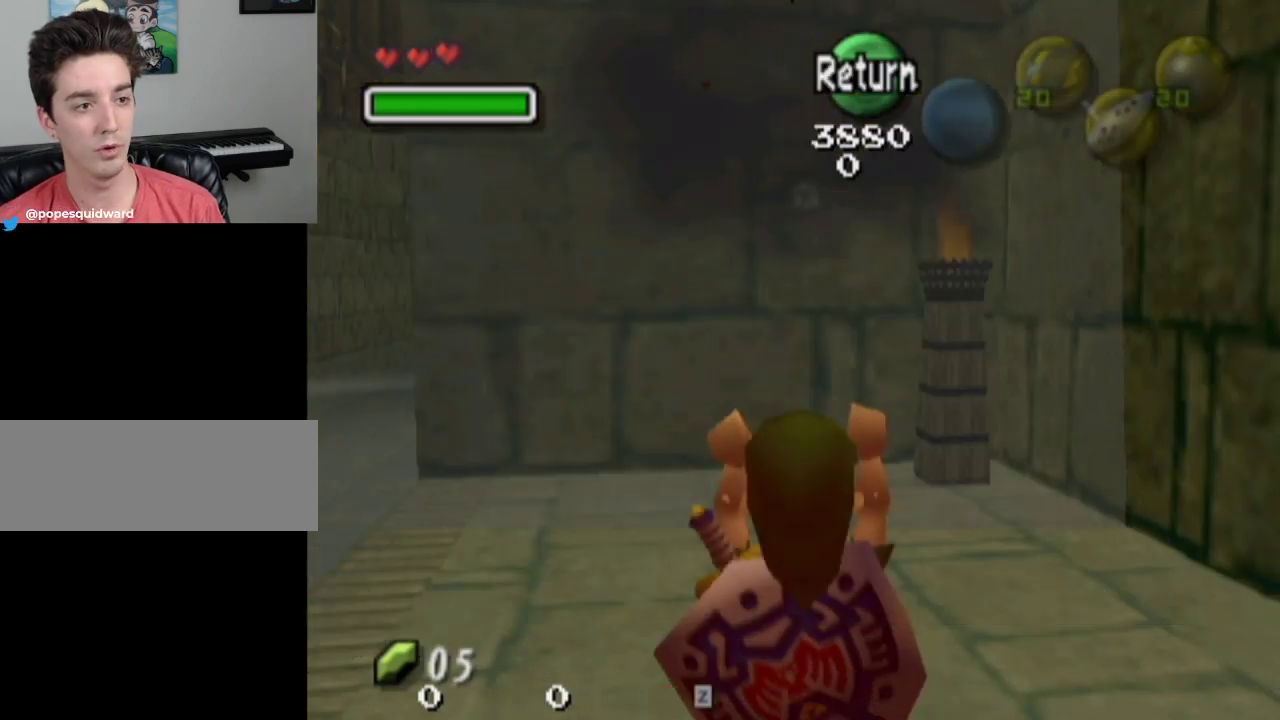
{"dt_ms": 200, "buttons": ["SQUARE", "L1"], "left_stick": "center", "right_stick": "center", "events": [[33, "SQUARE", "up"], [200, "SQUARE", "down"]]}